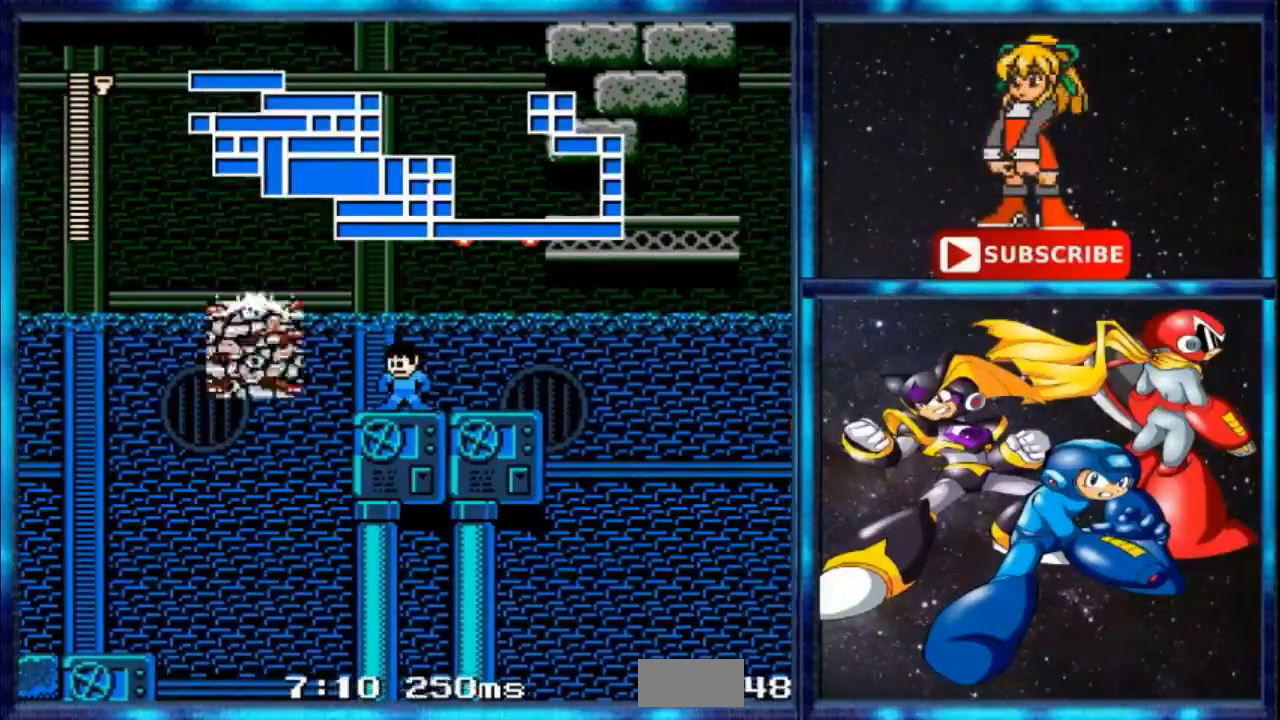
Gameplay with a controller; each line is a JSON object with the inputs held at the frame after it. "events" lists button and stick changes between this image and that frame as [ms after this image, input, new state], when the widget could be followed in between. Not read: DPAD_RIGHT L1 L3 R3.
{"buttons": ["B"], "events": [[133, "R1", "up"], [500, "B", "down"]]}
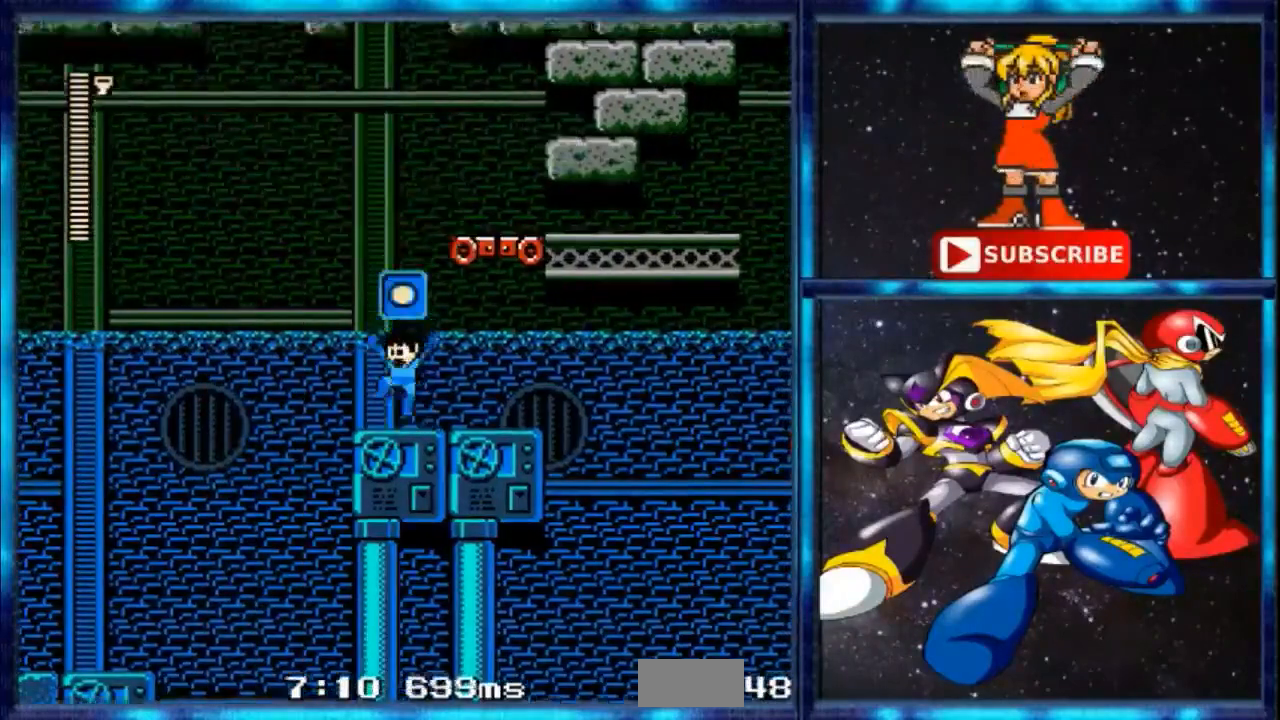
{"buttons": [], "events": [[434, "B", "up"]]}
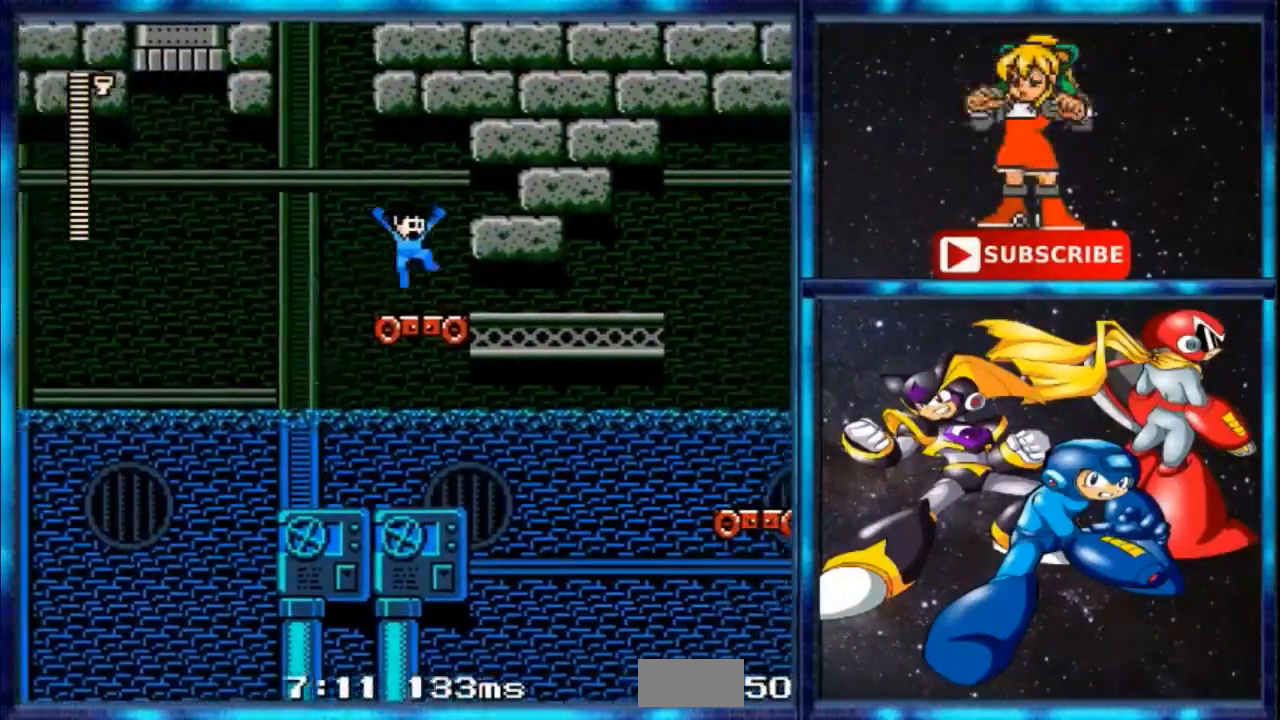
{"buttons": ["C"], "events": [[300, "C", "down"]]}
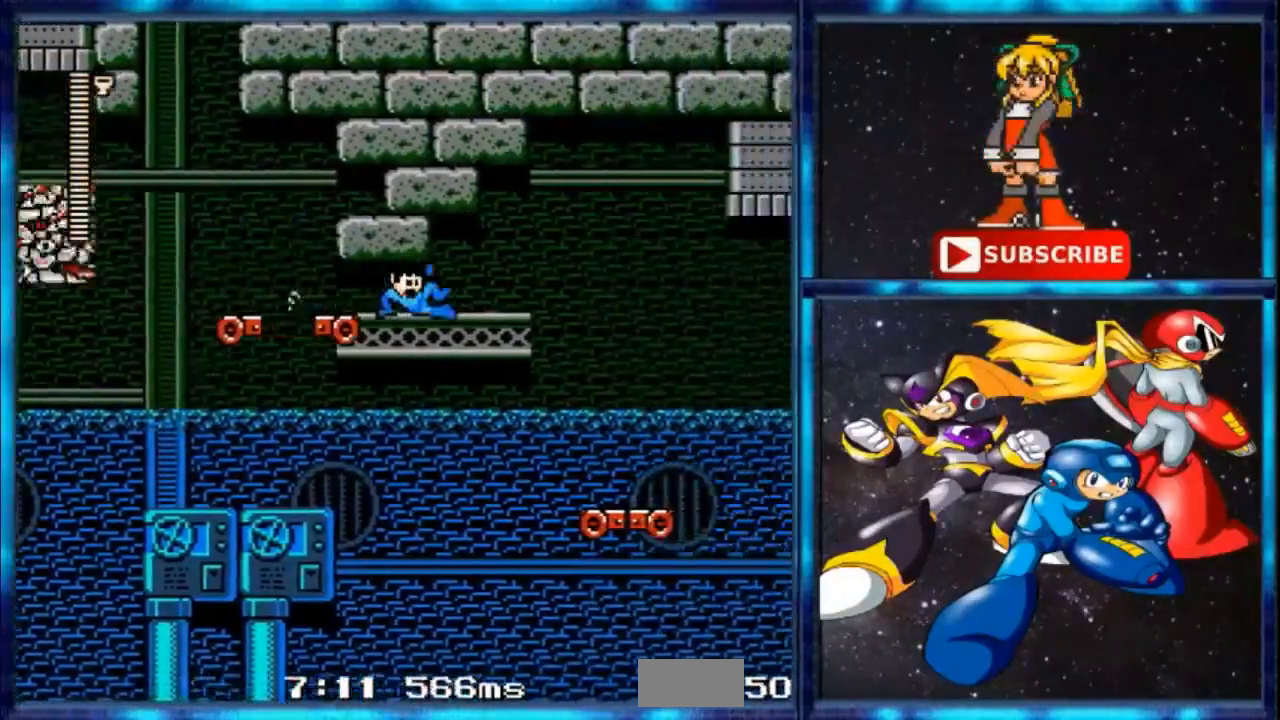
{"buttons": [], "events": [[434, "C", "up"]]}
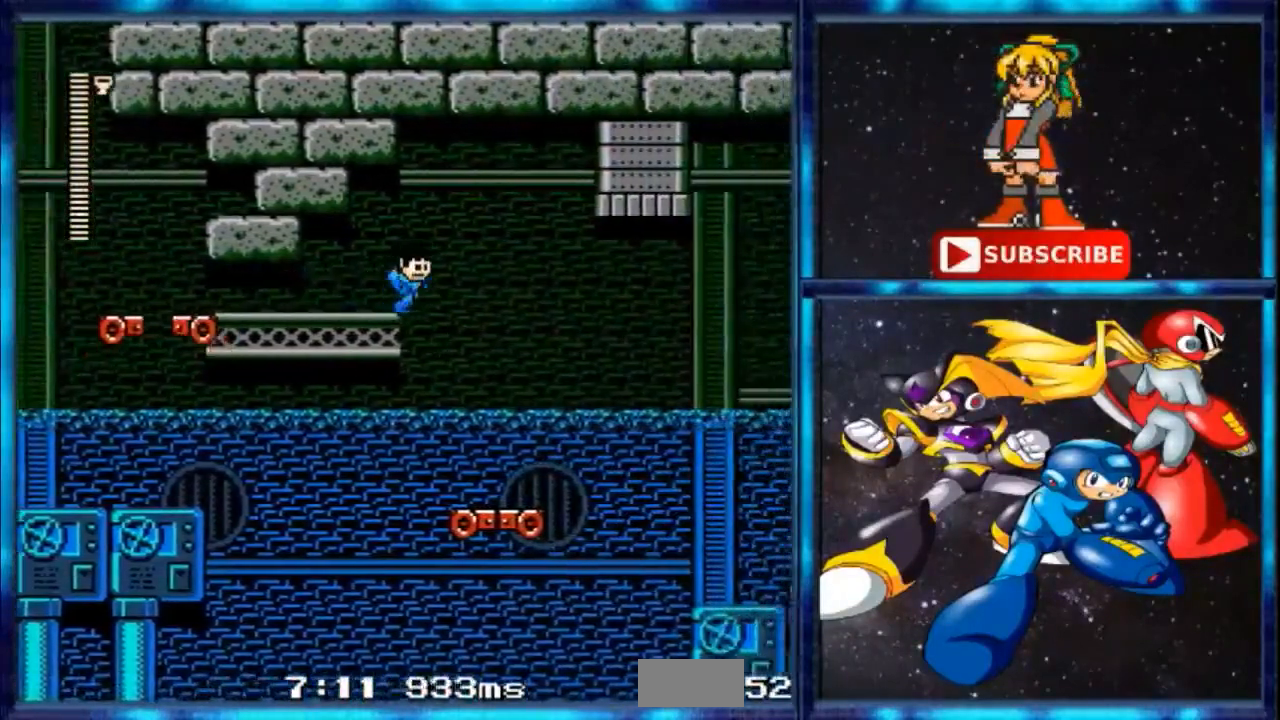
{"buttons": [], "events": []}